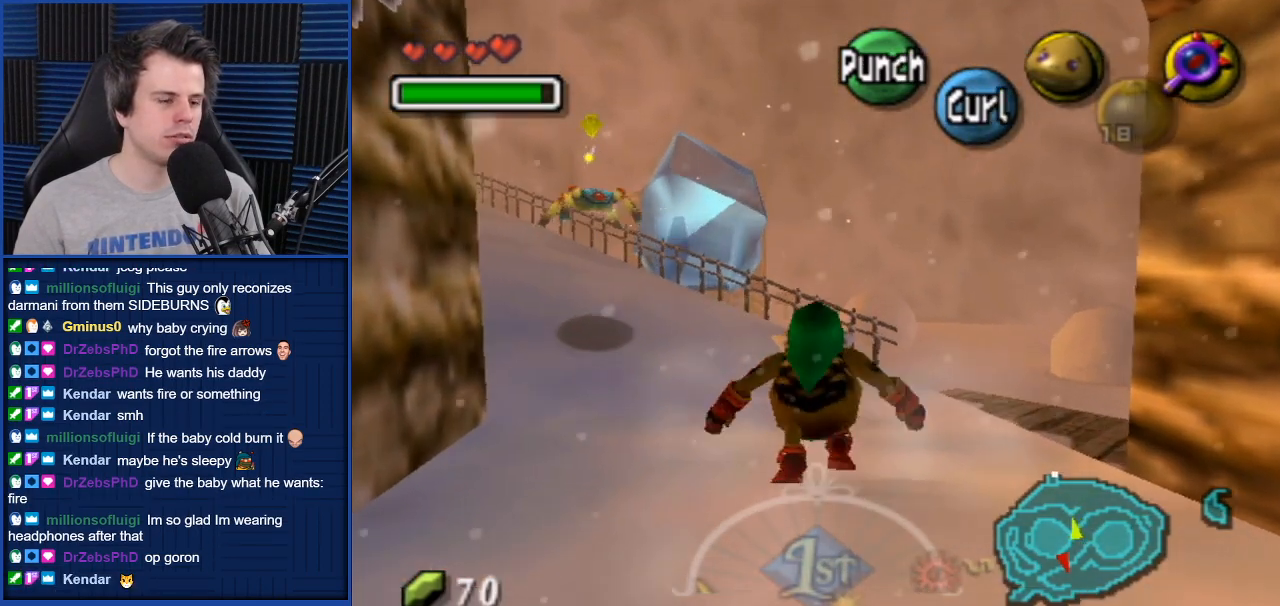
Gameplay with a controller (Nintendo layout); each line is a JSON object with the inputs held at the frame after it. "events" lists button and stick changes between this image and that frame as [ms after this image, input, new state], when the widget could be followed in between. Not read: L3 R3.
{"buttons": [], "left_stick": "up-right", "right_stick": "center", "events": [[100, "left_stick", "up-right"]]}
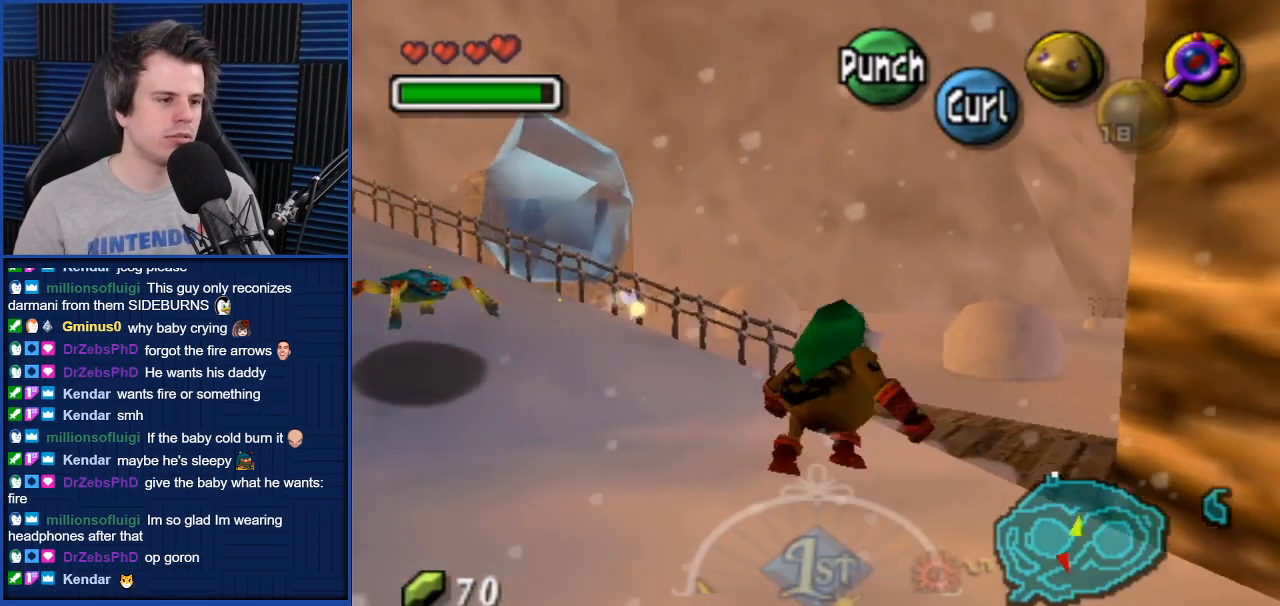
{"buttons": ["A"], "left_stick": "up", "right_stick": "center", "events": [[200, "A", "down"], [200, "left_stick", "up"]]}
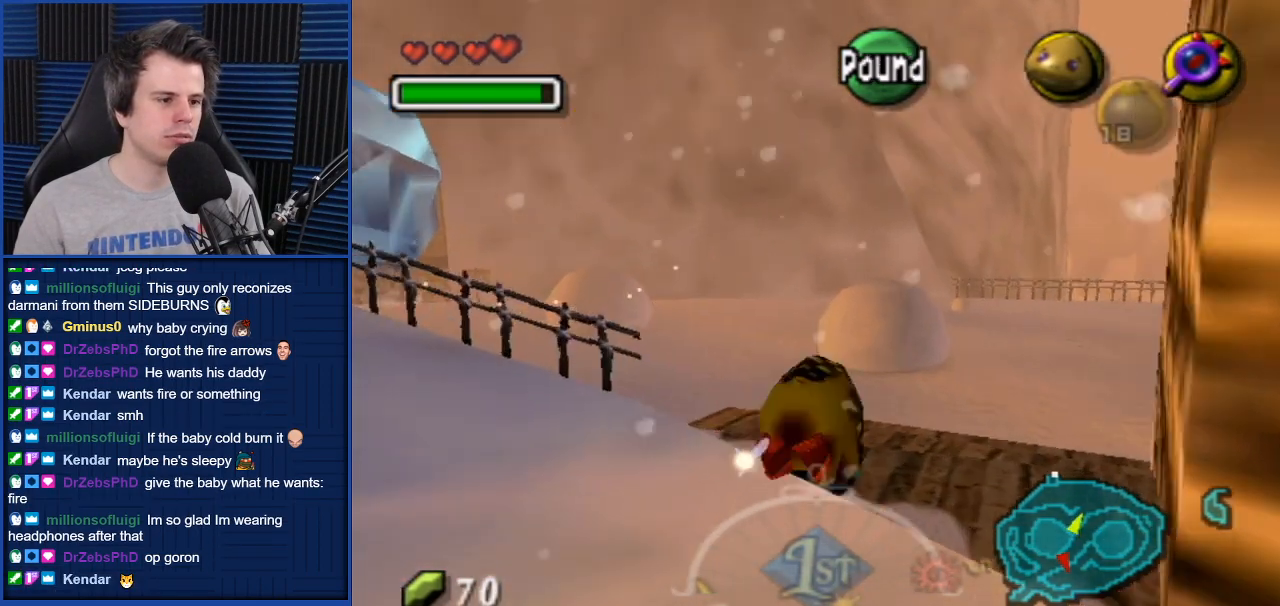
{"buttons": [], "left_stick": "up-left", "right_stick": "center", "events": [[167, "left_stick", "up-left"], [267, "A", "up"]]}
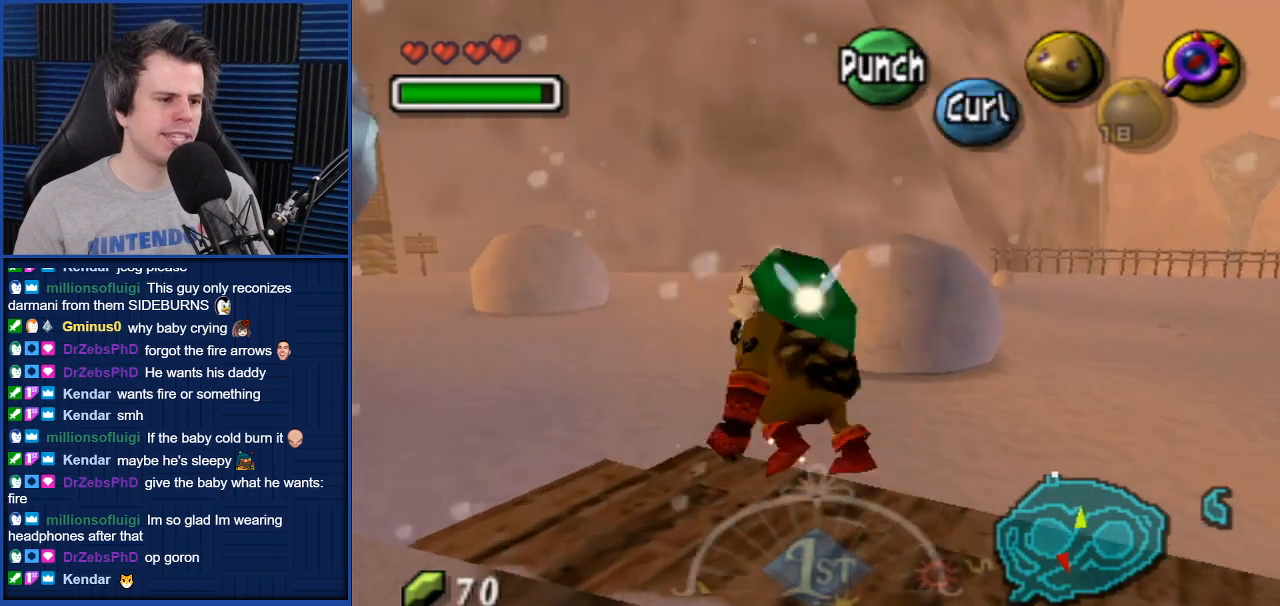
{"buttons": [], "left_stick": "up", "right_stick": "center", "events": [[166, "L1", "down"], [300, "L1", "up"], [333, "left_stick", "up"]]}
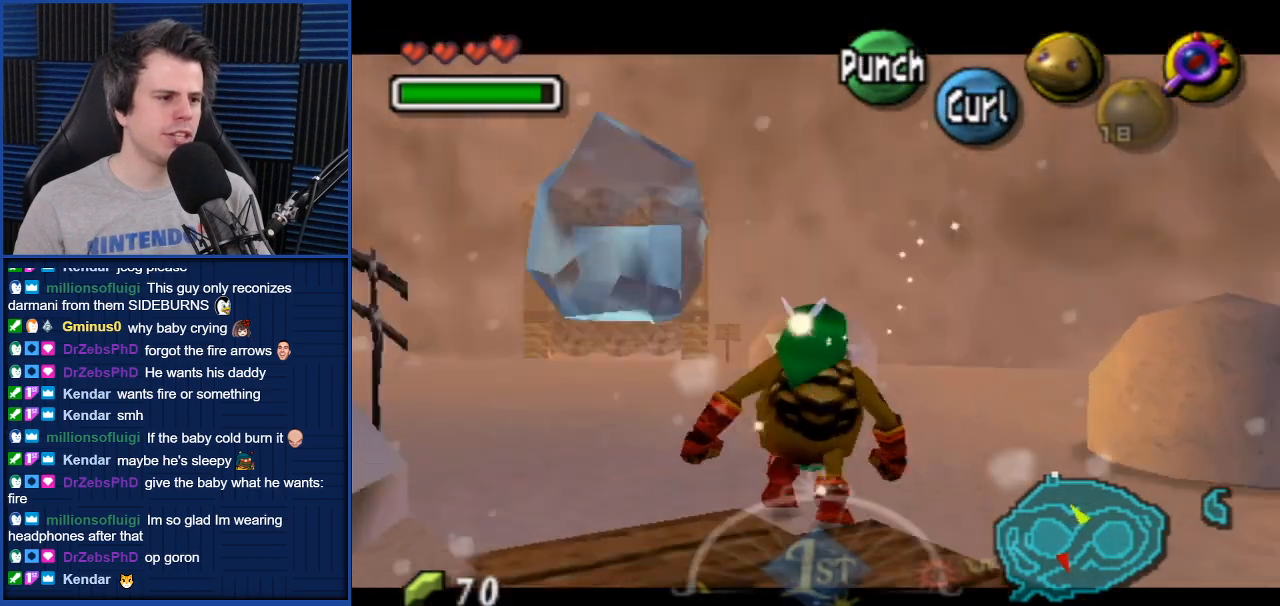
{"buttons": [], "left_stick": "up-left", "right_stick": "center", "events": [[134, "left_stick", "up-left"]]}
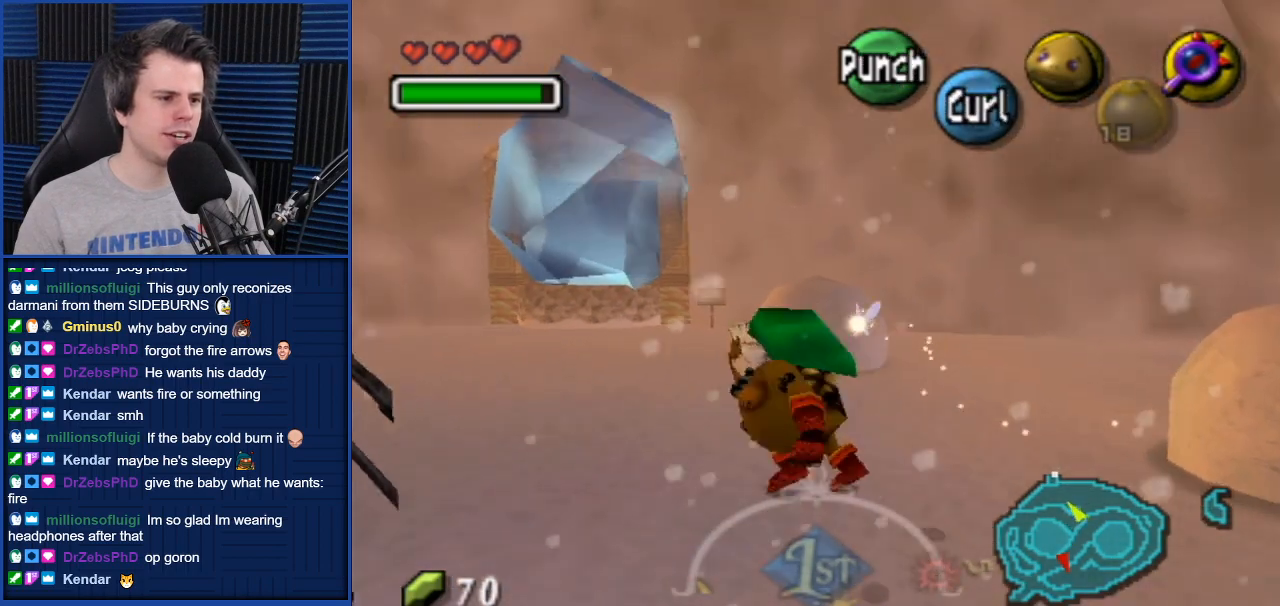
{"buttons": [], "left_stick": "up", "right_stick": "center", "events": [[200, "left_stick", "up"]]}
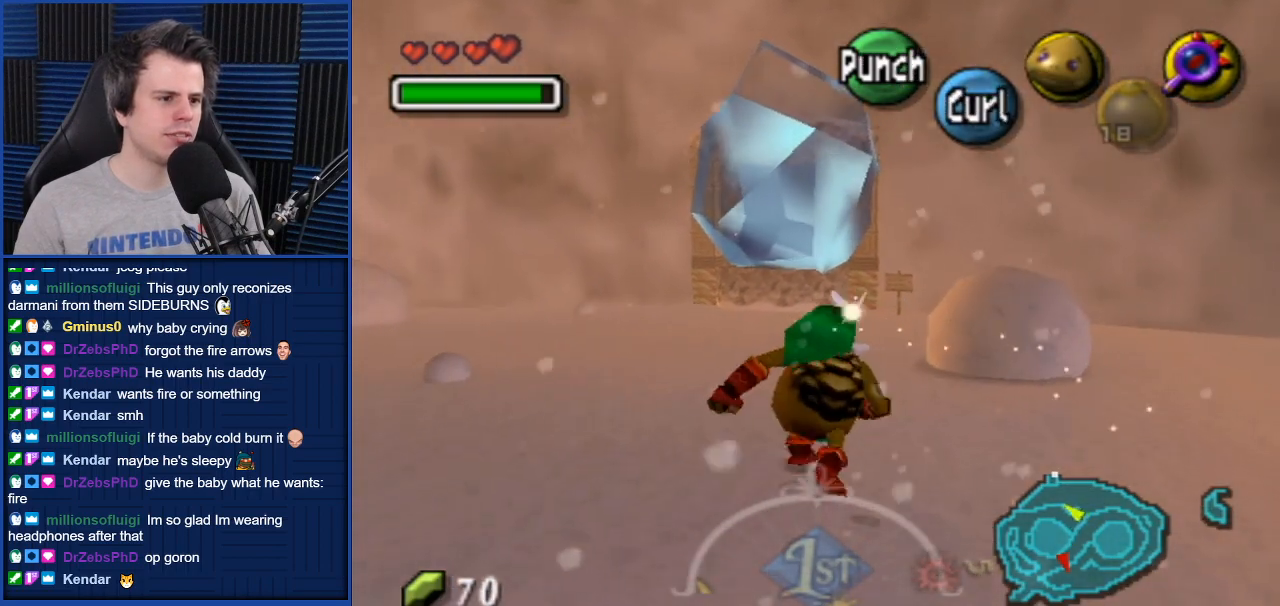
{"buttons": [], "left_stick": "up-right", "right_stick": "center", "events": [[401, "left_stick", "up-right"]]}
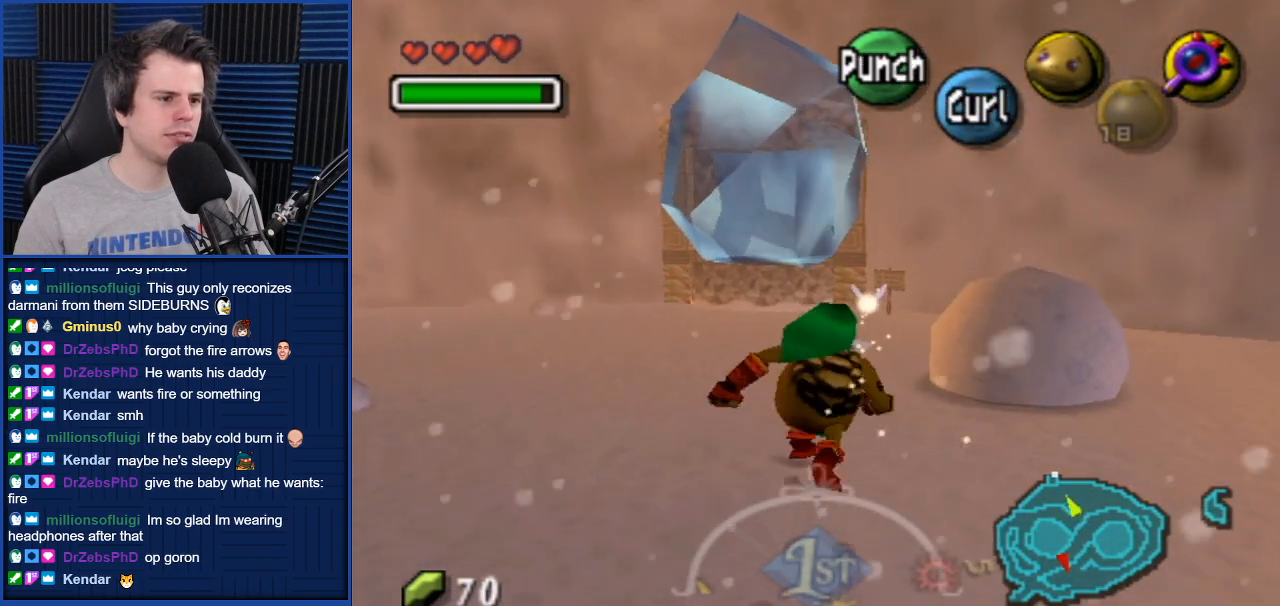
{"buttons": [], "left_stick": "center", "right_stick": "center", "events": [[166, "B", "down"], [333, "B", "up"], [400, "left_stick", "center"]]}
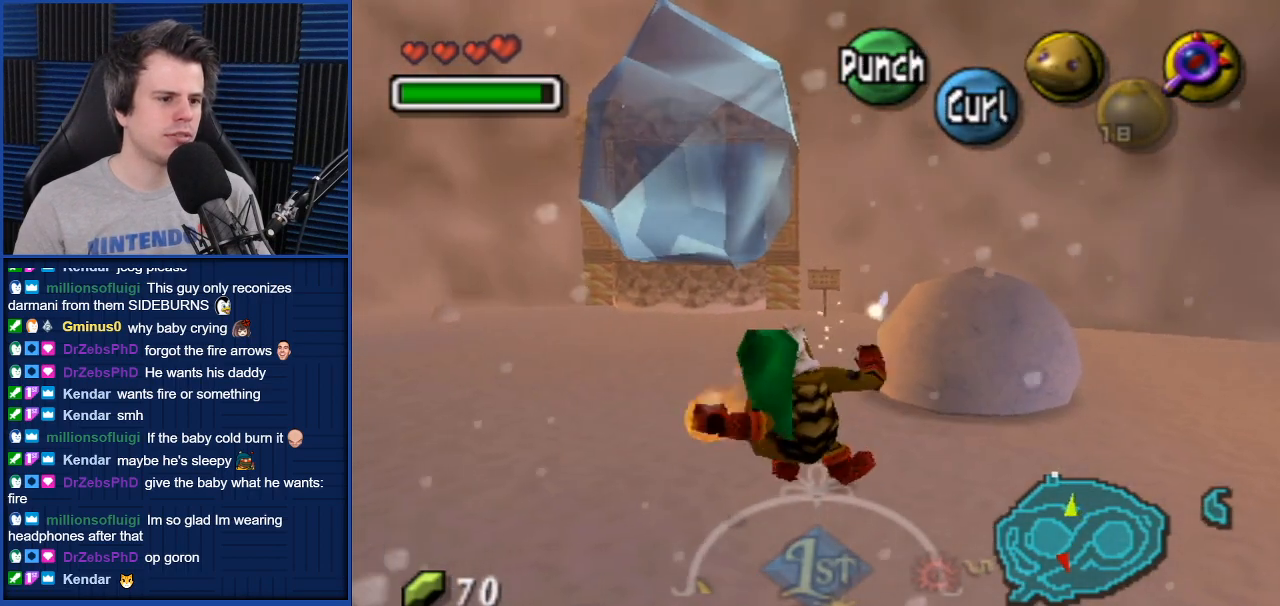
{"buttons": [], "left_stick": "up-right", "right_stick": "center", "events": [[501, "left_stick", "up-right"]]}
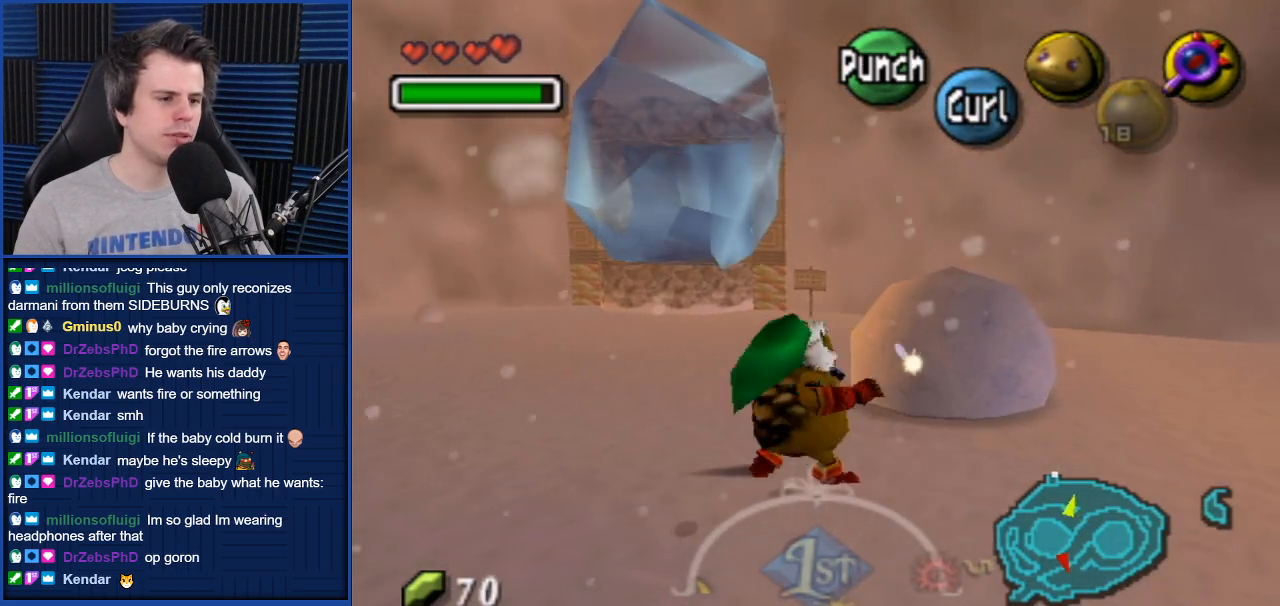
{"buttons": [], "left_stick": "up", "right_stick": "center", "events": [[500, "left_stick", "up"]]}
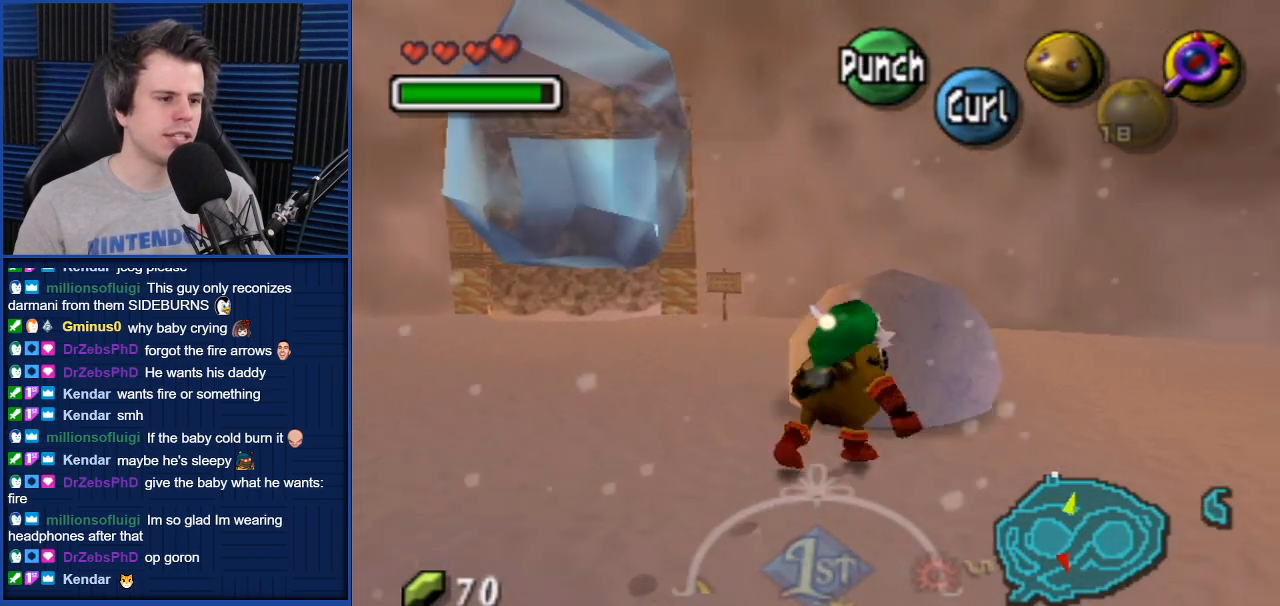
{"buttons": [], "left_stick": "center", "right_stick": "center", "events": [[33, "B", "down"], [134, "B", "up"], [134, "left_stick", "center"], [200, "B", "down"], [300, "B", "up"]]}
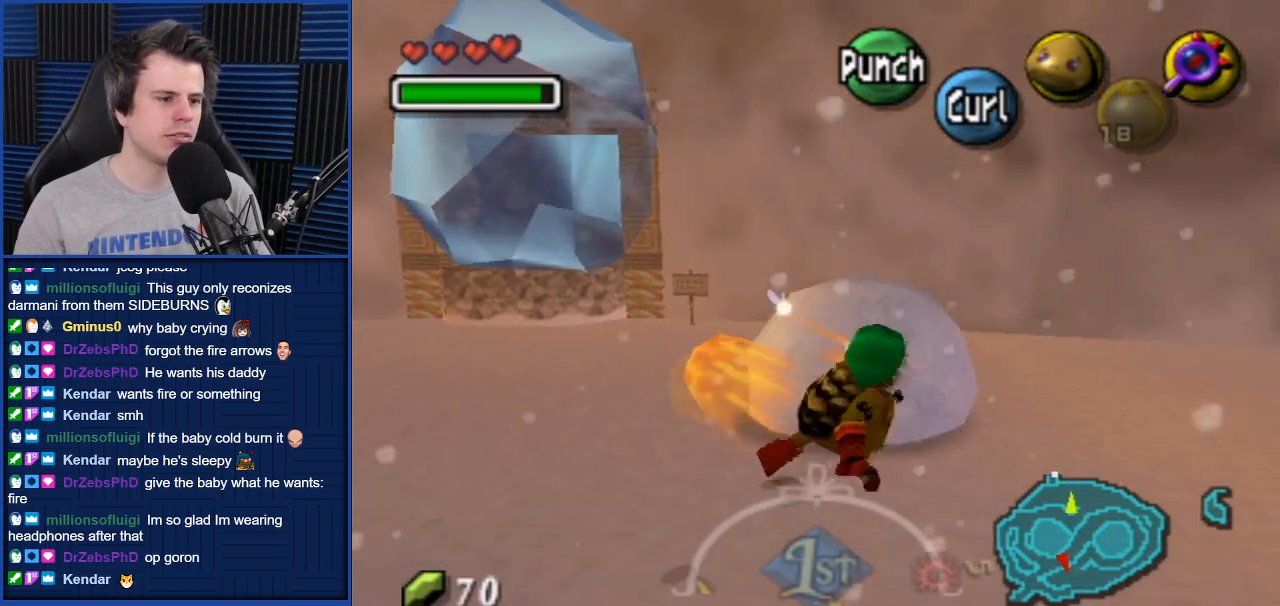
{"buttons": [], "left_stick": "up", "right_stick": "center", "events": [[367, "left_stick", "up"]]}
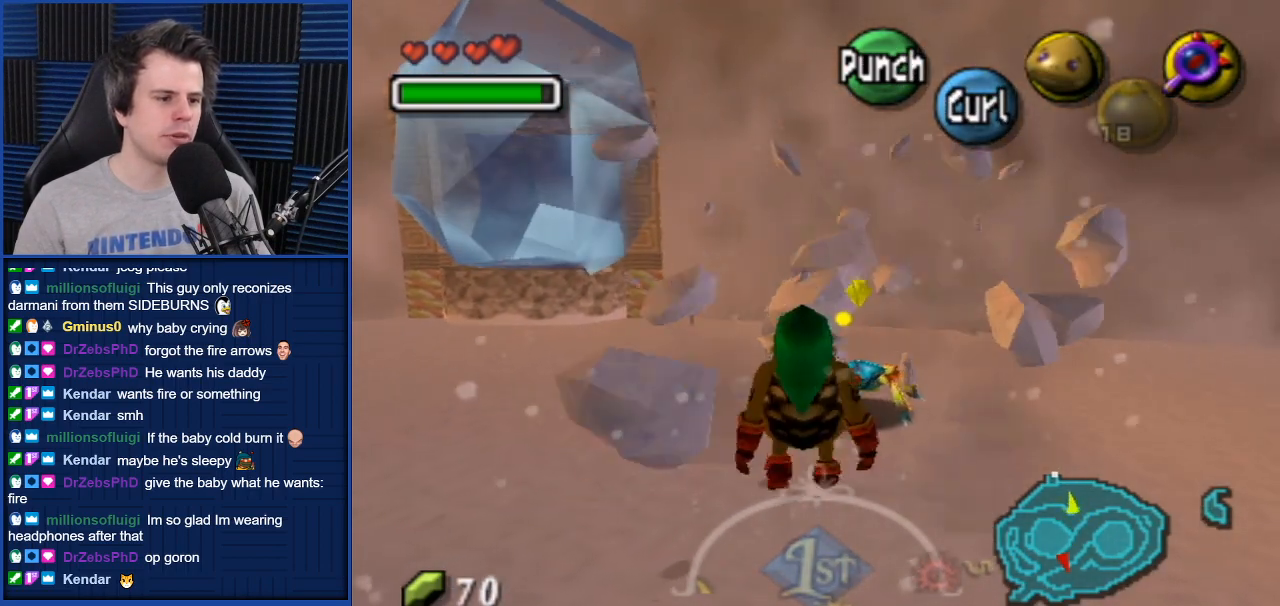
{"buttons": [], "left_stick": "up-left", "right_stick": "center", "events": [[267, "left_stick", "up-left"]]}
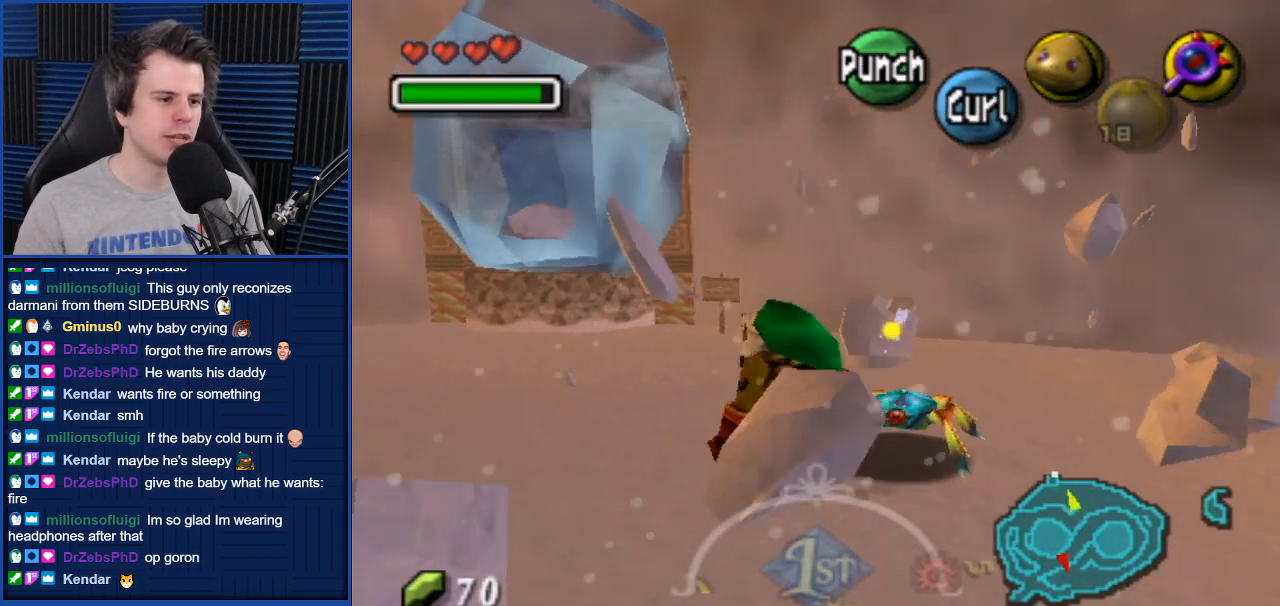
{"buttons": ["A"], "left_stick": "up", "right_stick": "center", "events": [[66, "left_stick", "up"], [166, "A", "down"]]}
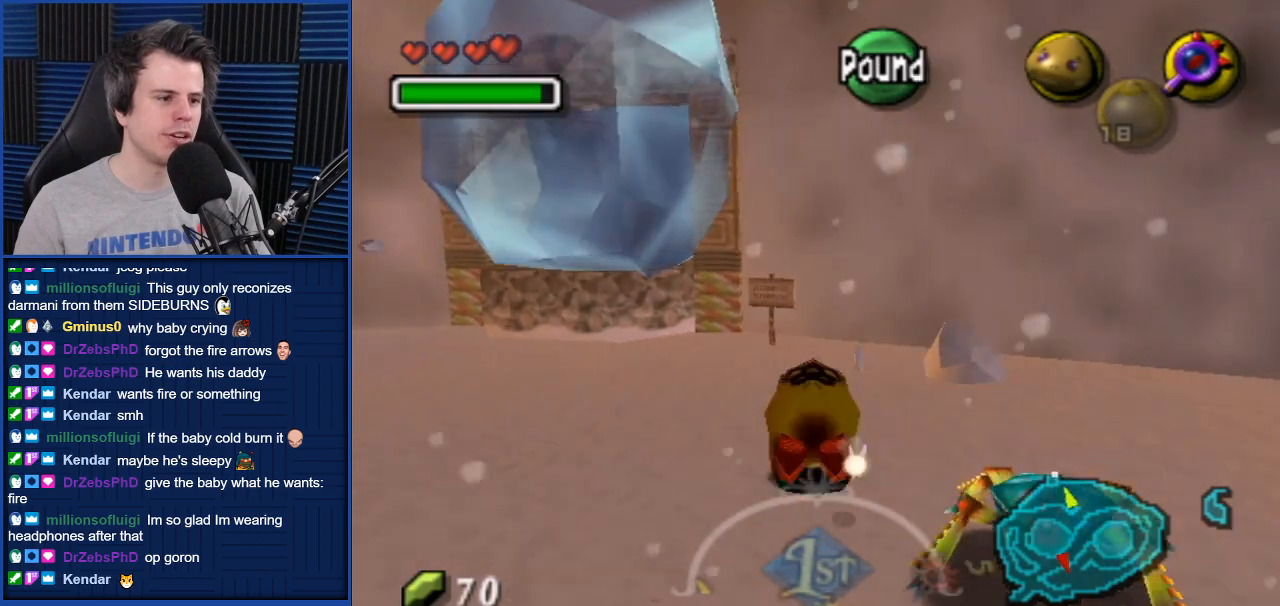
{"buttons": [], "left_stick": "up", "right_stick": "center", "events": [[100, "A", "up"], [100, "left_stick", "up-left"], [467, "left_stick", "up"]]}
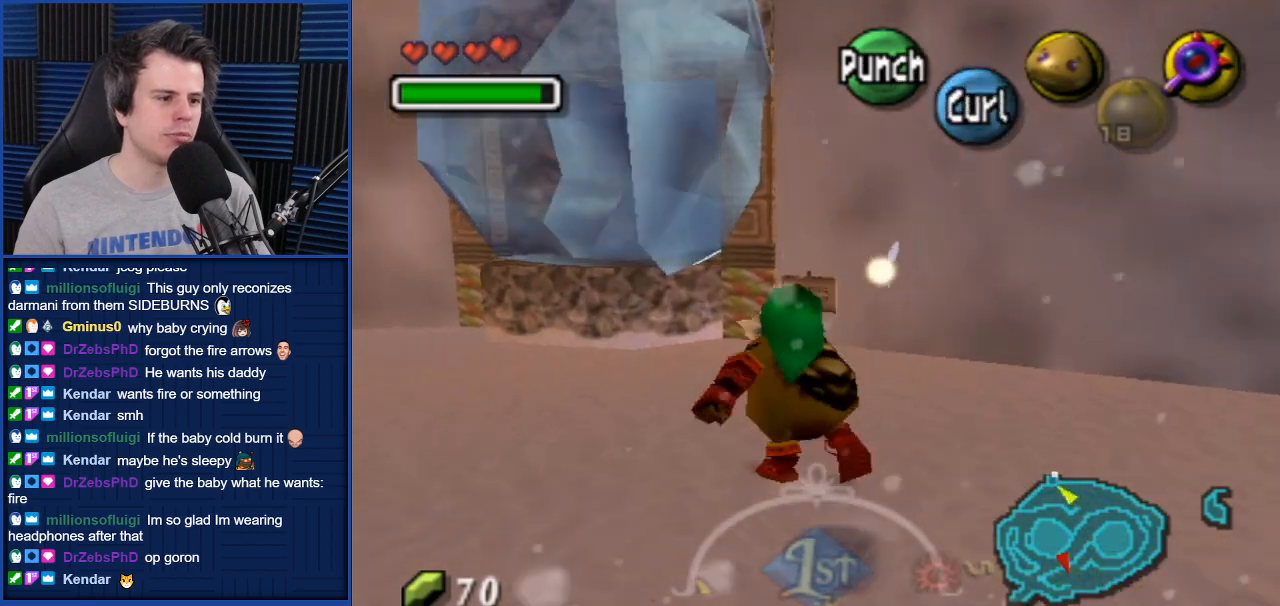
{"buttons": [], "left_stick": "up", "right_stick": "center", "events": []}
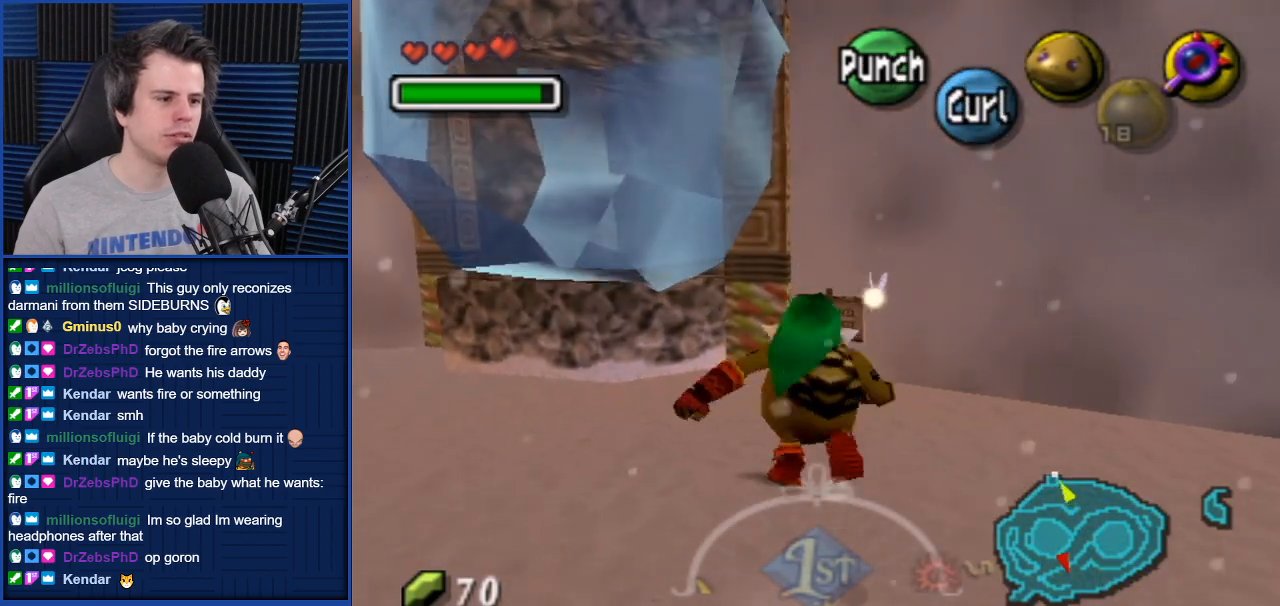
{"buttons": [], "left_stick": "center", "right_stick": "center", "events": [[300, "left_stick", "center"]]}
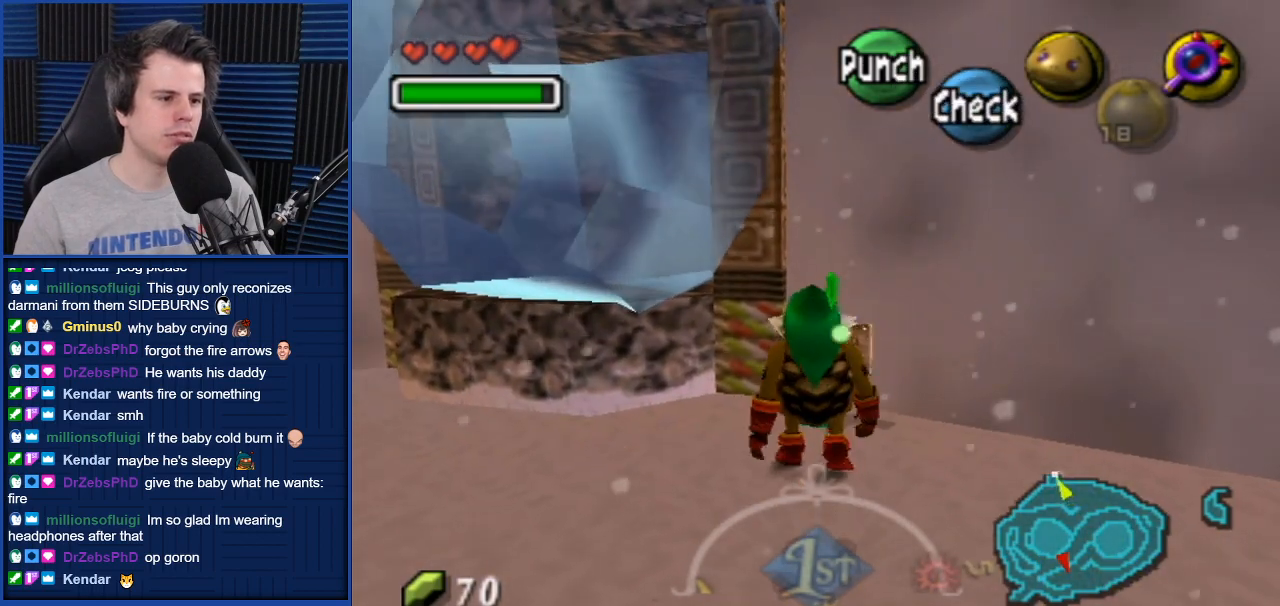
{"buttons": [], "left_stick": "center", "right_stick": "center", "events": [[100, "A", "down"], [133, "A", "up"]]}
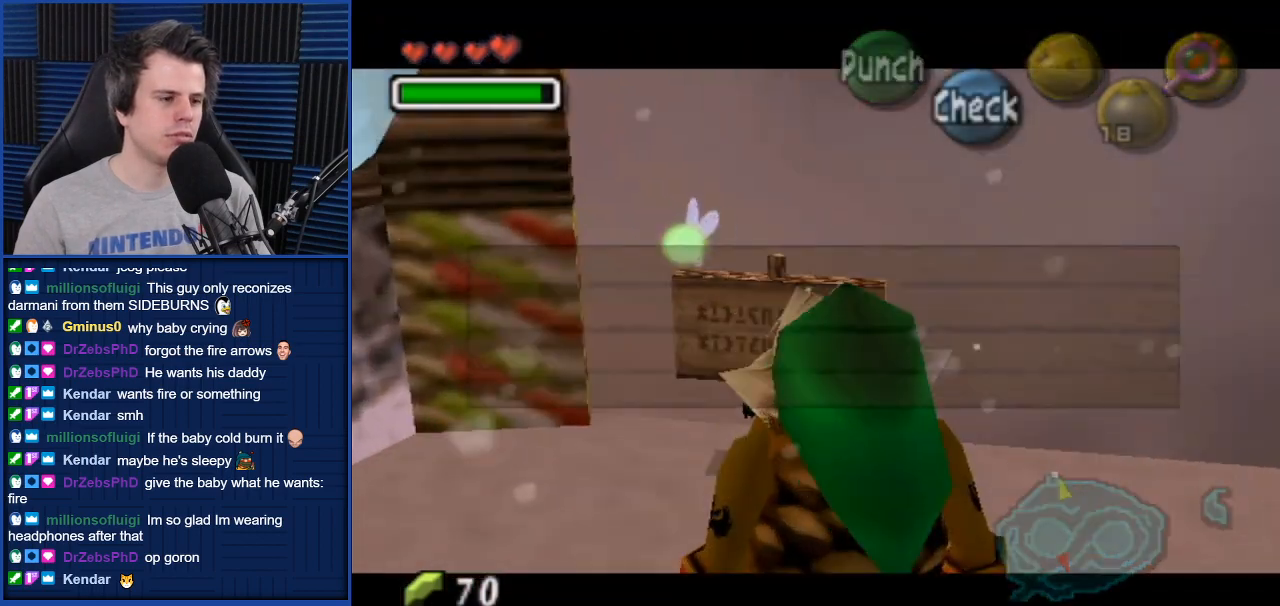
{"buttons": [], "left_stick": "center", "right_stick": "center", "events": []}
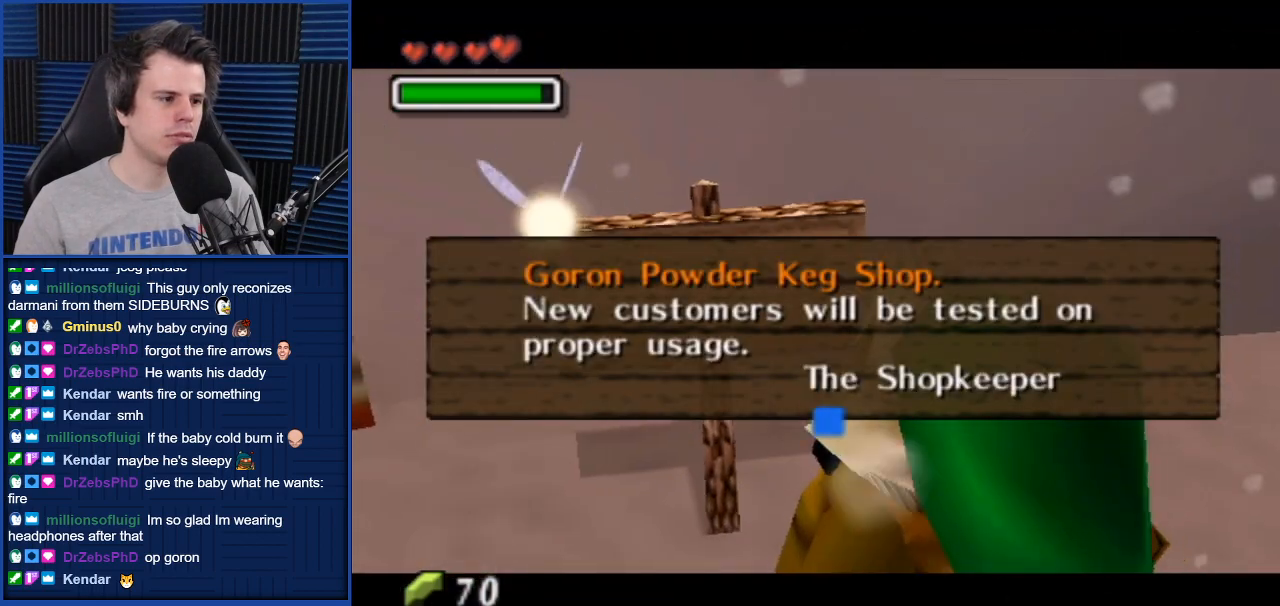
{"buttons": [], "left_stick": "center", "right_stick": "center", "events": []}
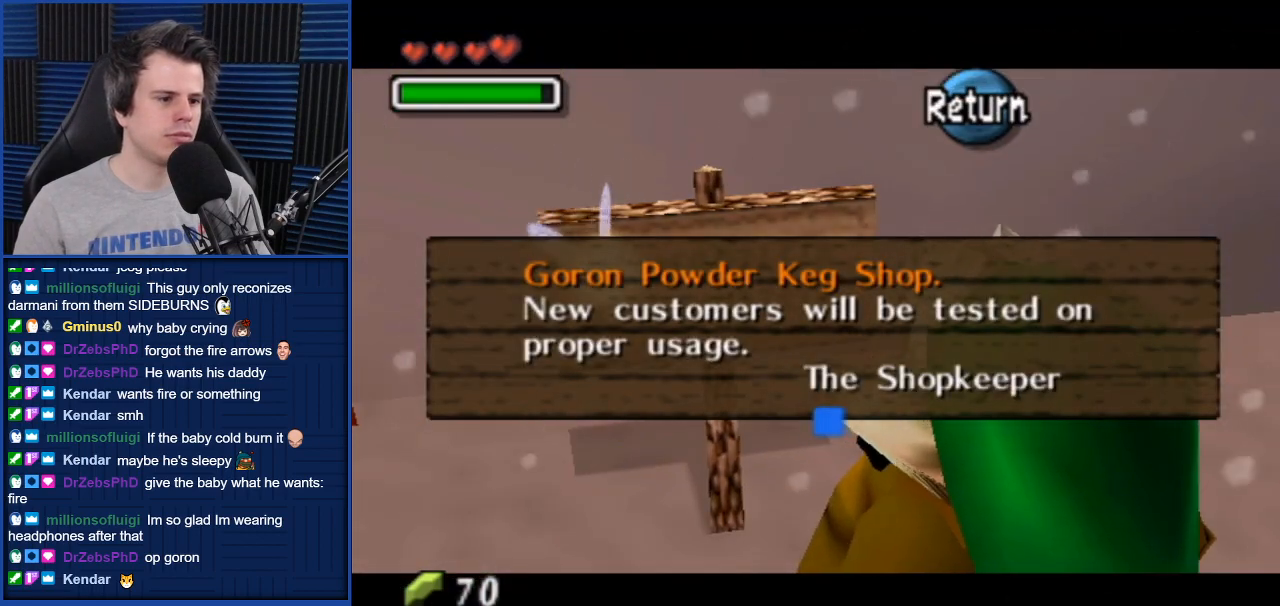
{"buttons": [], "left_stick": "center", "right_stick": "center", "events": []}
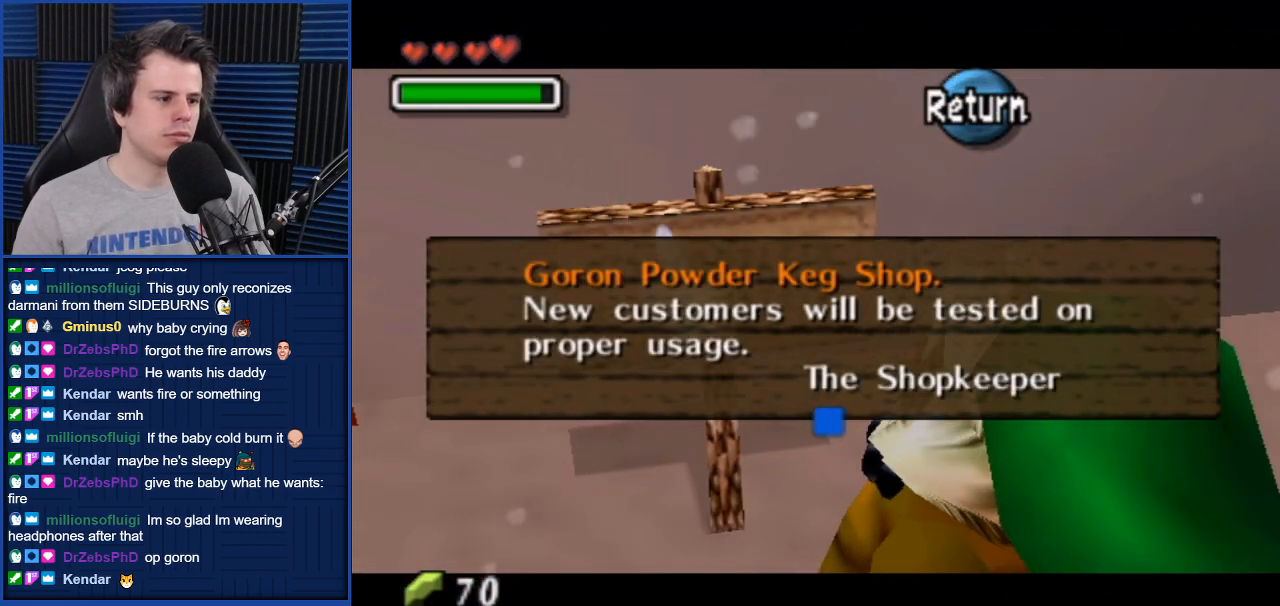
{"buttons": ["A"], "left_stick": "down-left", "right_stick": "center", "events": [[200, "left_stick", "left"], [333, "left_stick", "down-left"], [500, "A", "down"]]}
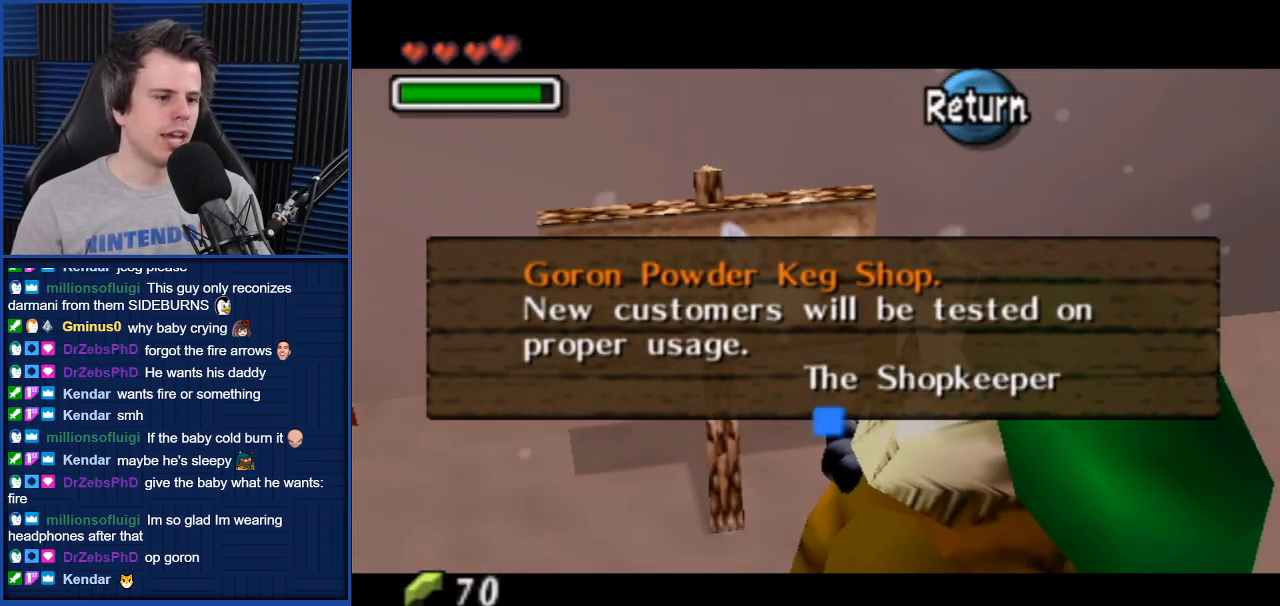
{"buttons": [], "left_stick": "down-left", "right_stick": "center", "events": [[34, "A", "up"]]}
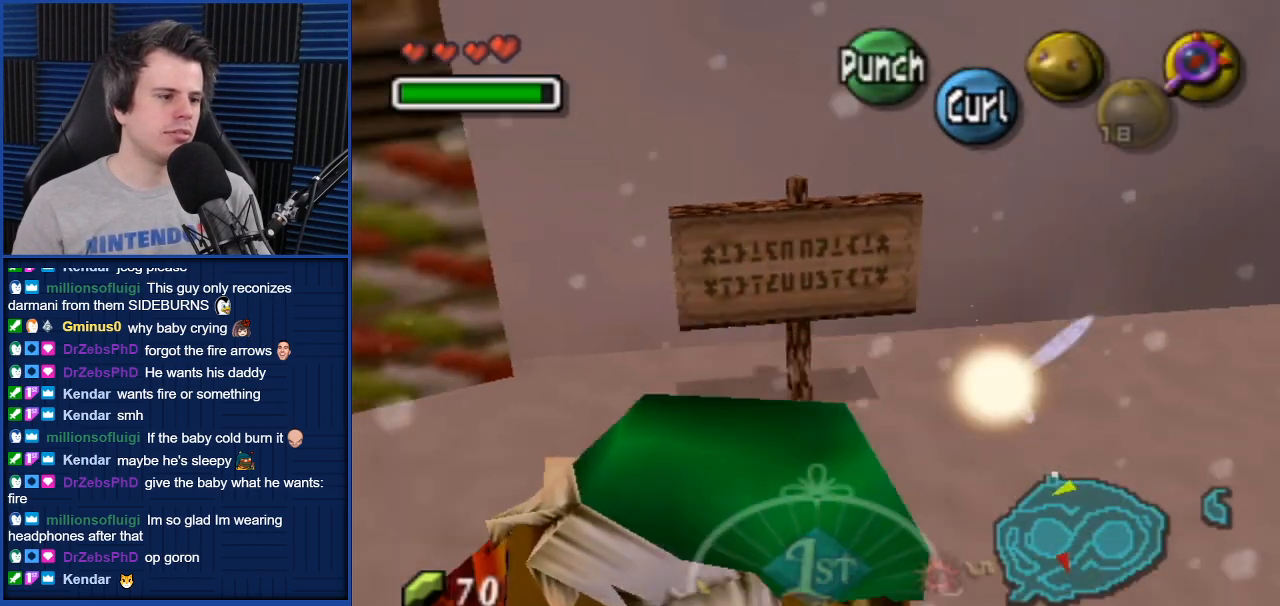
{"buttons": [], "left_stick": "left", "right_stick": "center", "events": [[166, "left_stick", "left"]]}
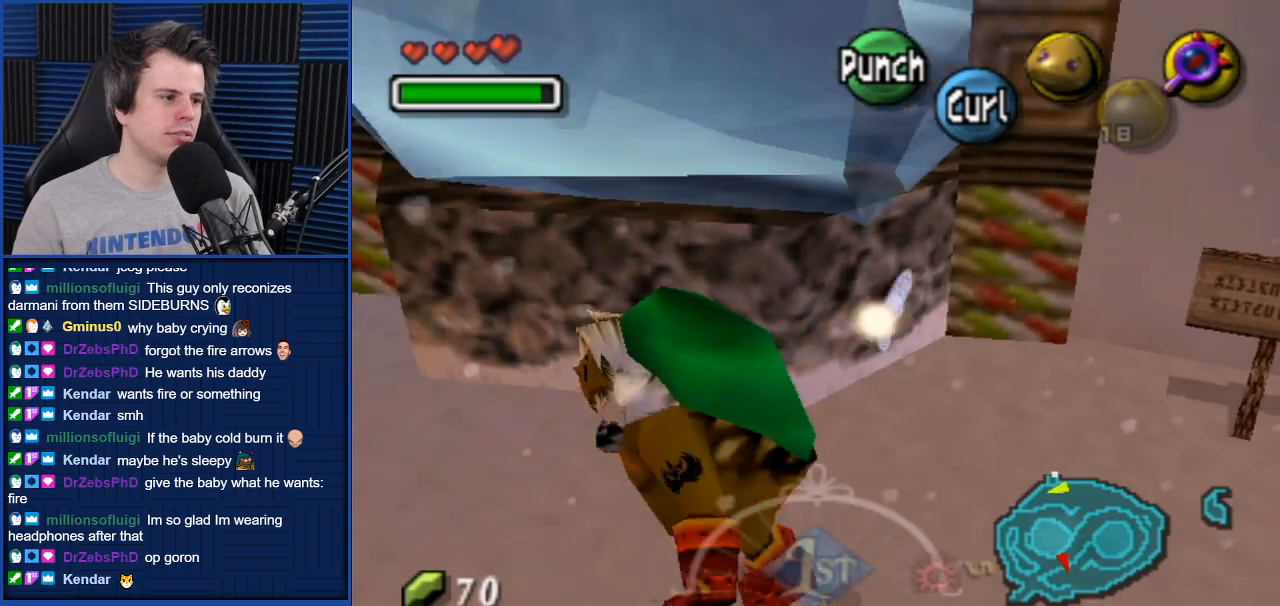
{"buttons": [], "left_stick": "up-left", "right_stick": "center", "events": [[501, "left_stick", "up-left"]]}
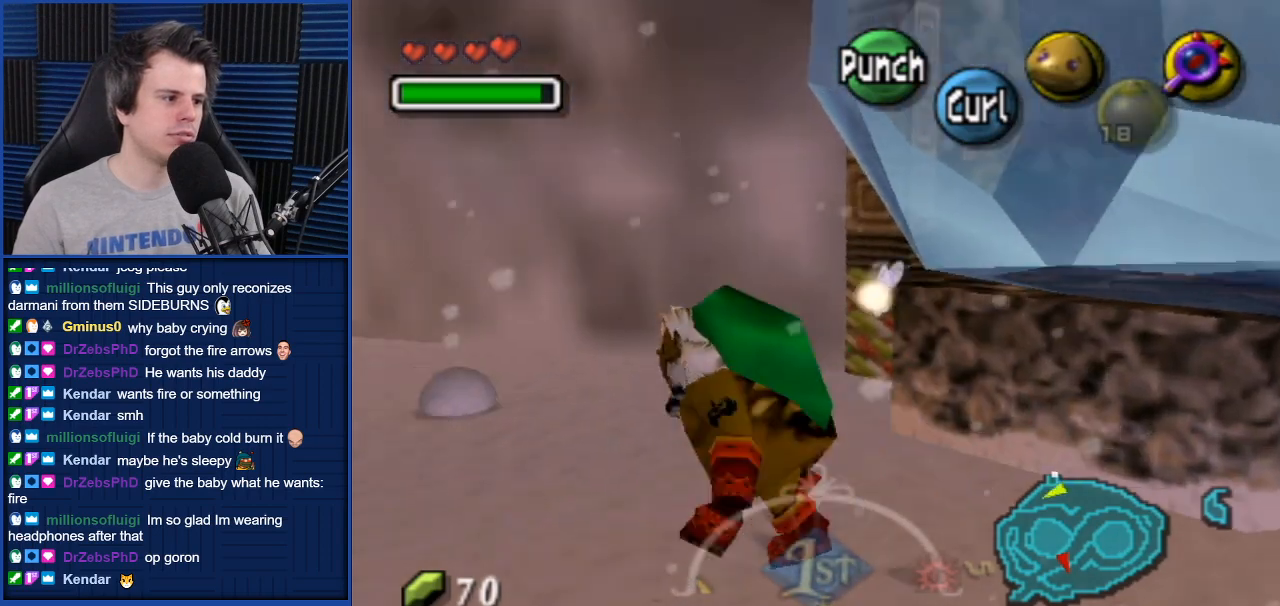
{"buttons": [], "left_stick": "up", "right_stick": "center", "events": [[367, "left_stick", "up"]]}
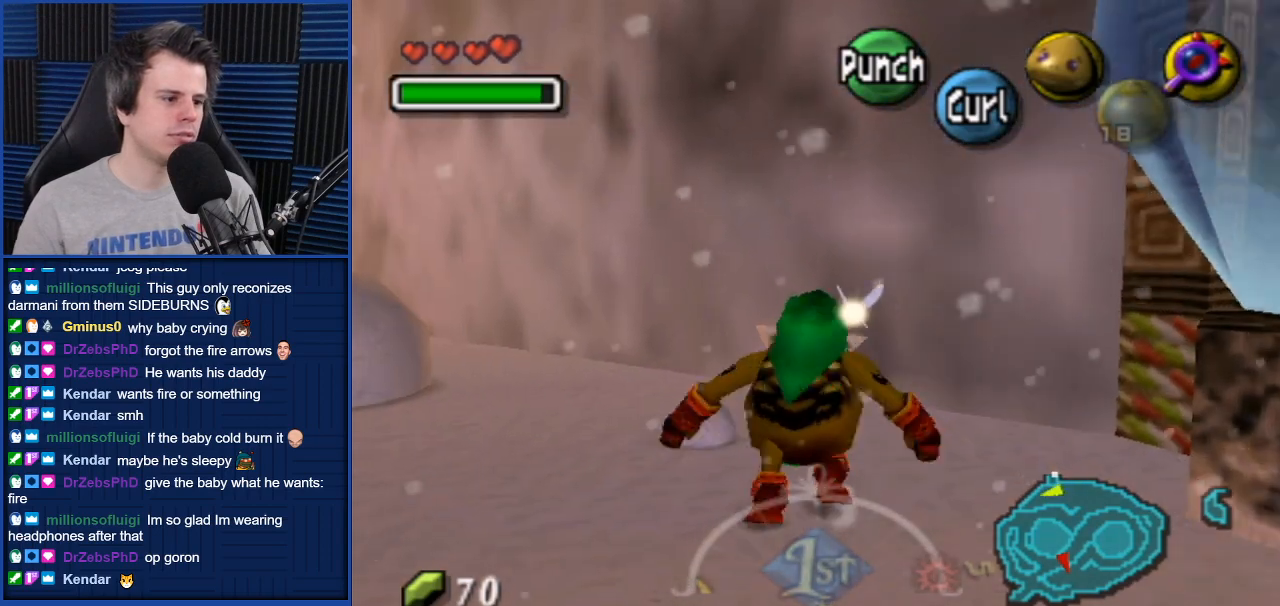
{"buttons": ["B"], "left_stick": "up-left", "right_stick": "center", "events": [[300, "left_stick", "up-left"], [367, "B", "down"]]}
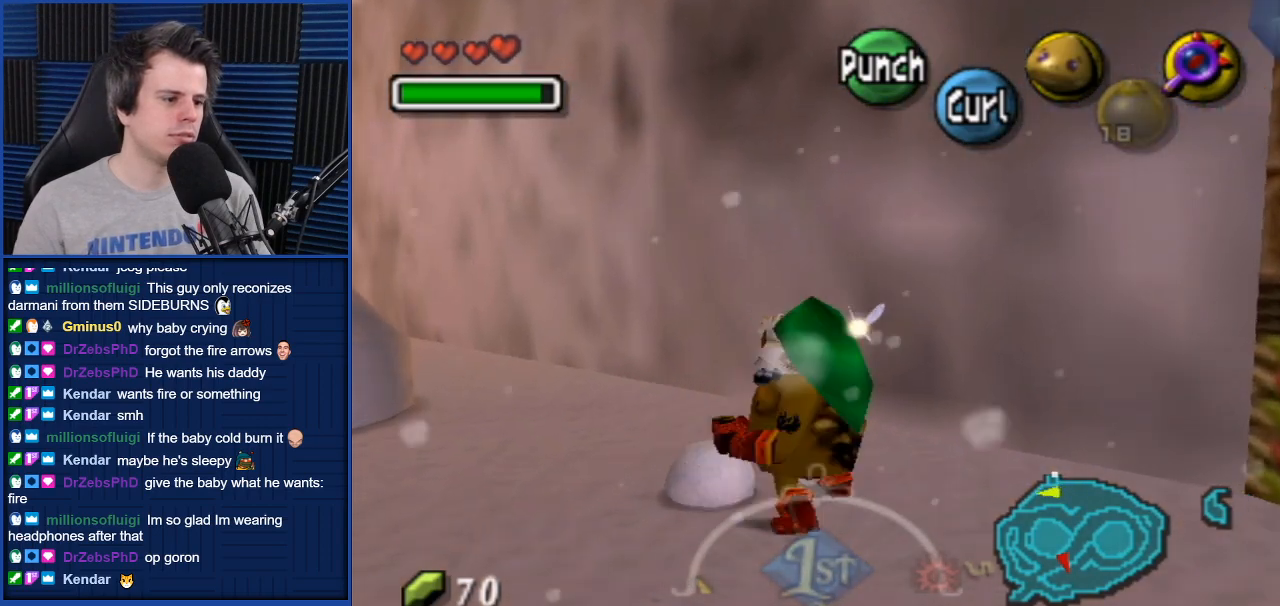
{"buttons": [], "left_stick": "center", "right_stick": "center", "events": [[34, "B", "up"], [34, "left_stick", "center"]]}
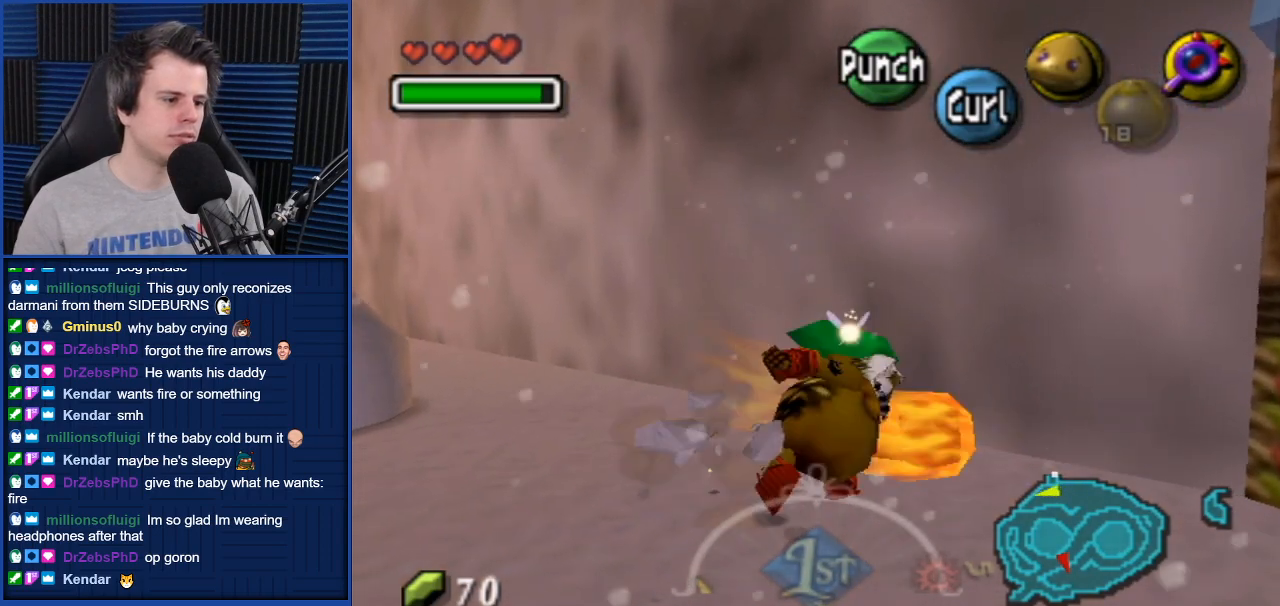
{"buttons": [], "left_stick": "up-left", "right_stick": "center", "events": [[434, "left_stick", "up-left"]]}